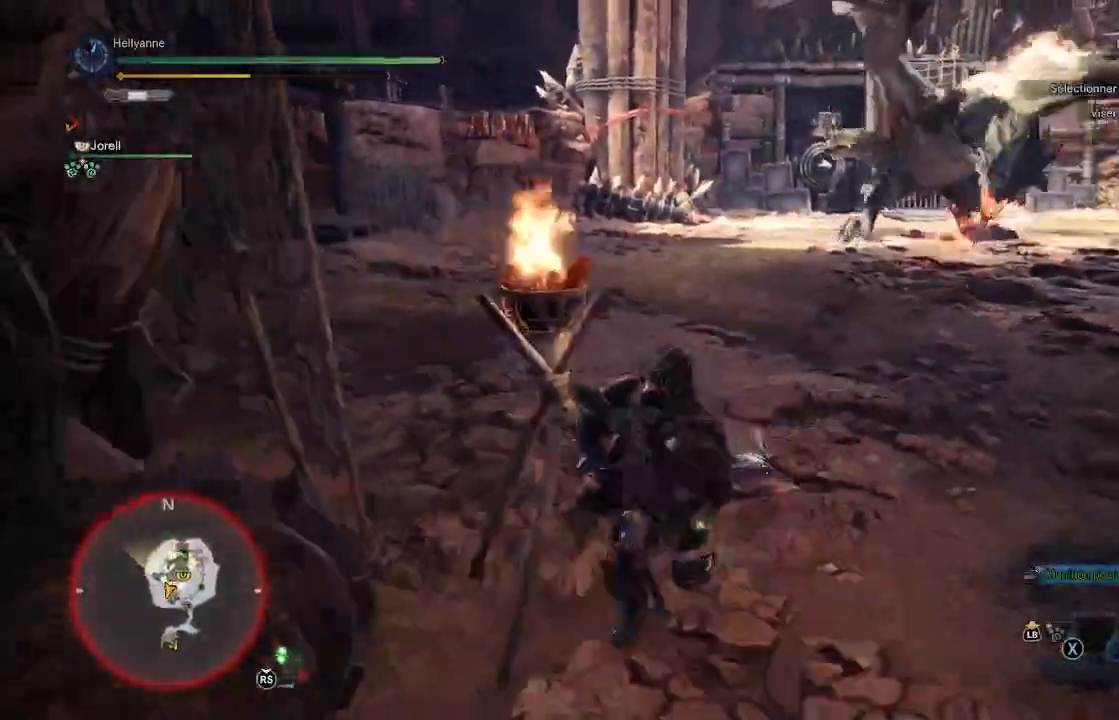
Gameplay with a controller (Xbox layout); each line is a JSON object with the inputs held at the frame after it. "events" lists button and stick changes between this image and that frame as [ms after this image, input, new state], when the widget could be followed in between.
{"buttons": [], "left_stick": "right", "right_stick": "center", "events": [[17, "B", "up"], [83, "B", "down"], [150, "left_stick", "center"], [167, "B", "up"], [483, "left_stick", "right"]]}
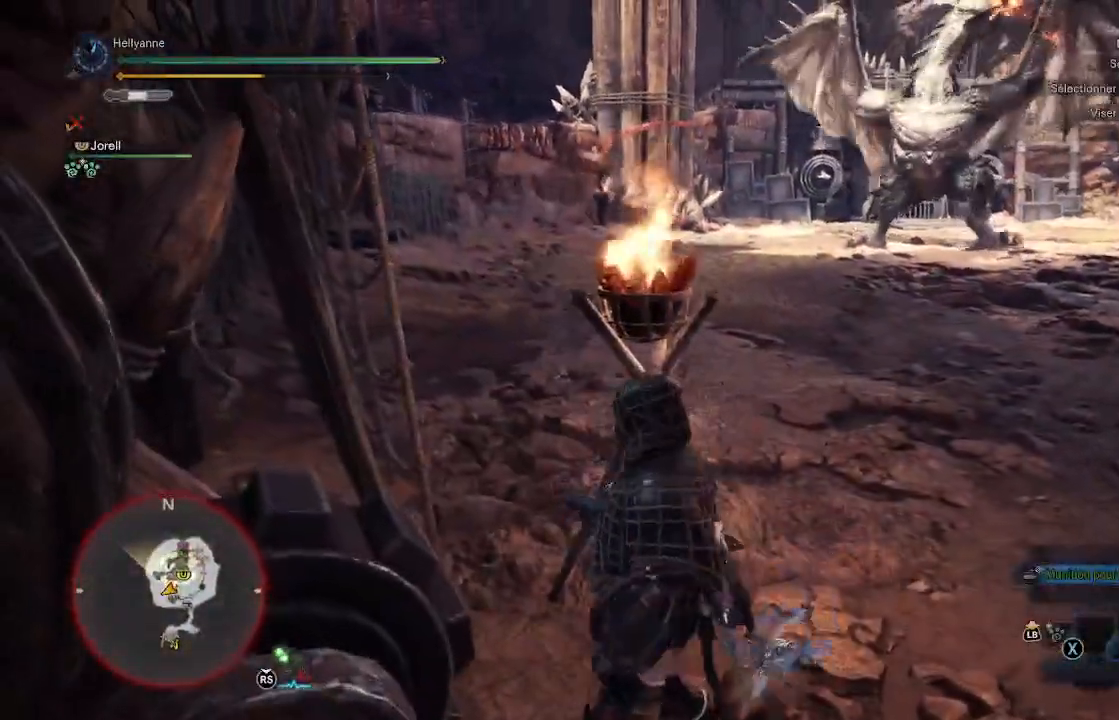
{"buttons": [], "left_stick": "right", "right_stick": "center", "events": [[233, "right_stick", "right"], [467, "right_stick", "center"]]}
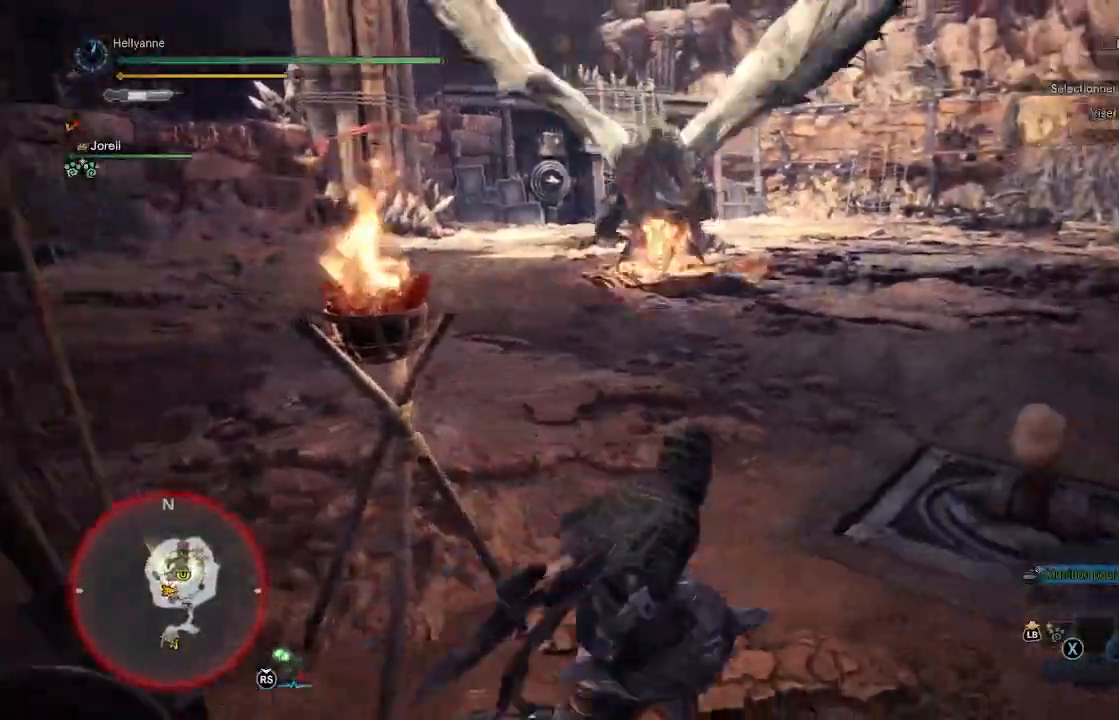
{"buttons": [], "left_stick": "up-right", "right_stick": "center", "events": [[67, "L3", "down"], [67, "left_stick", "up-right"], [200, "L3", "up"], [283, "A", "down"], [383, "A", "up"]]}
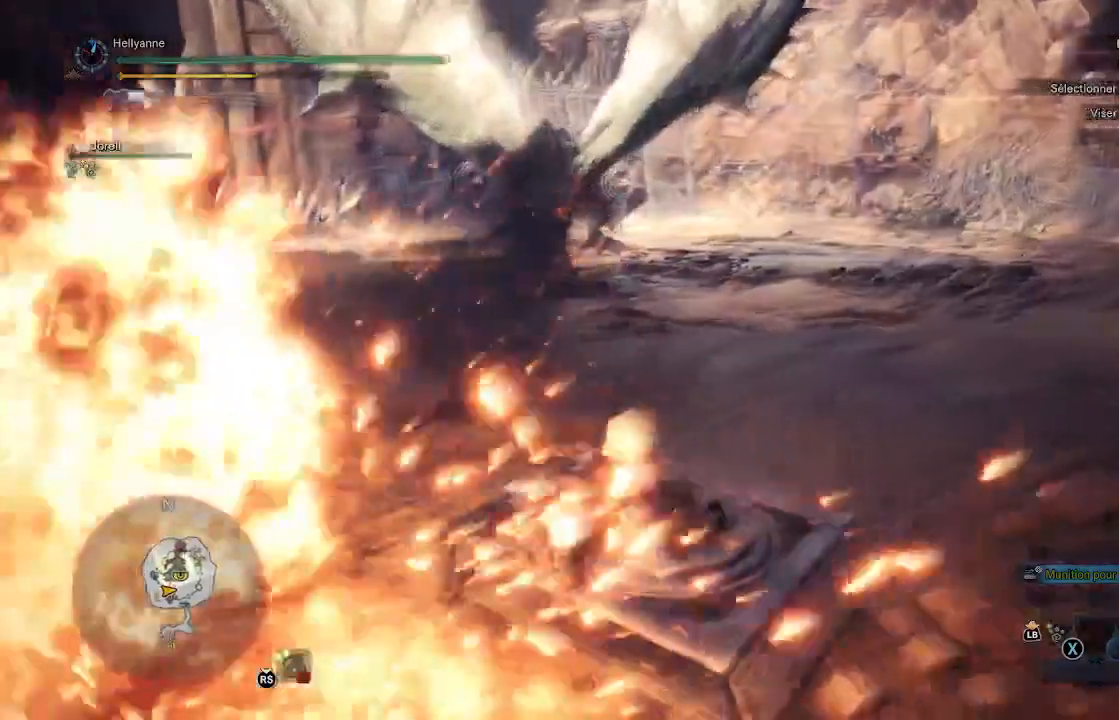
{"buttons": [], "left_stick": "left", "right_stick": "center", "events": [[50, "left_stick", "center"], [250, "left_stick", "left"]]}
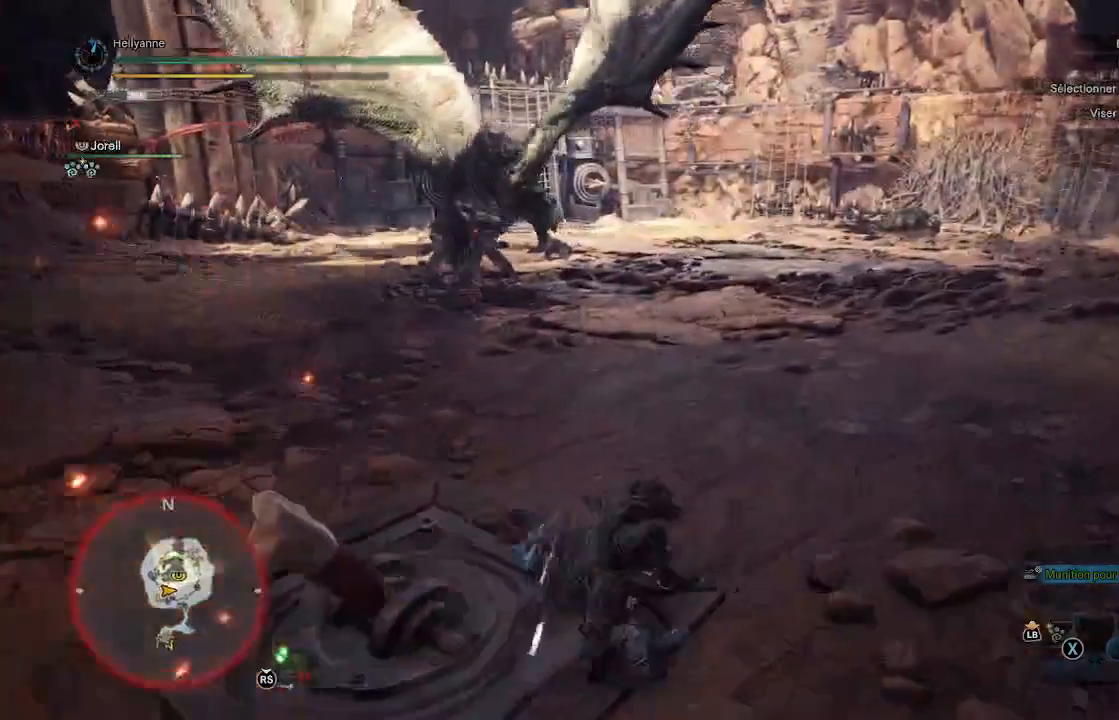
{"buttons": [], "left_stick": "center", "right_stick": "center", "events": [[133, "B", "down"], [217, "B", "up"], [267, "B", "down"], [317, "B", "up"], [383, "B", "down"], [450, "B", "up"], [467, "left_stick", "center"]]}
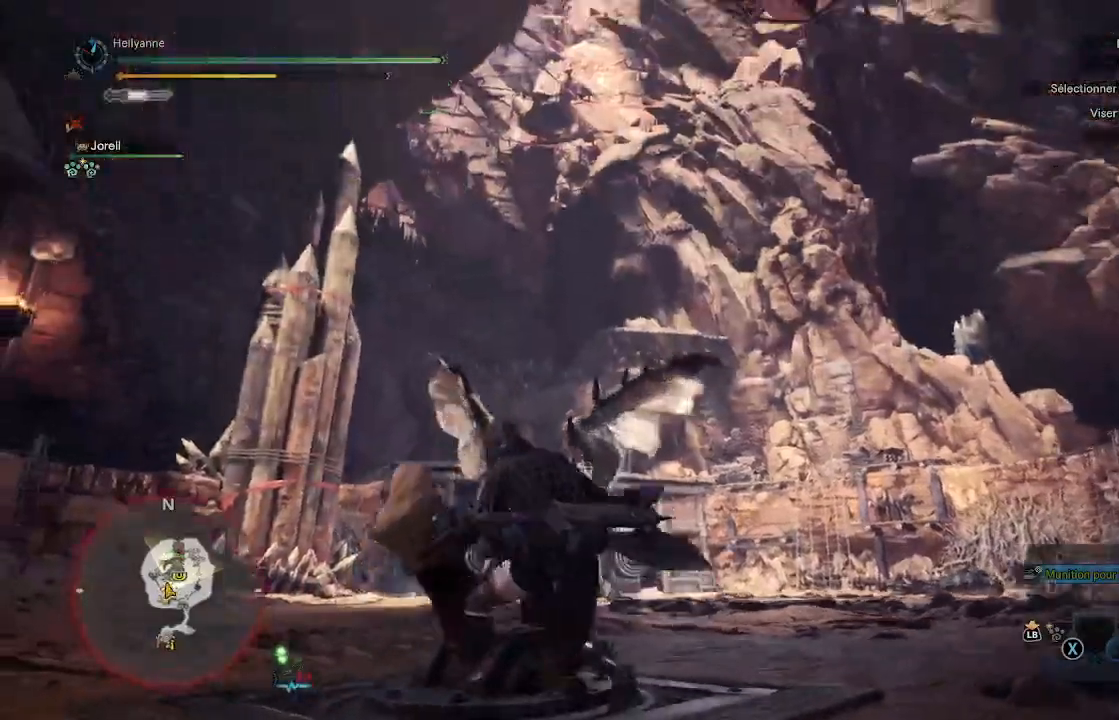
{"buttons": [], "left_stick": "center", "right_stick": "center", "events": [[17, "B", "down"], [83, "B", "up"], [133, "B", "down"], [217, "B", "up"]]}
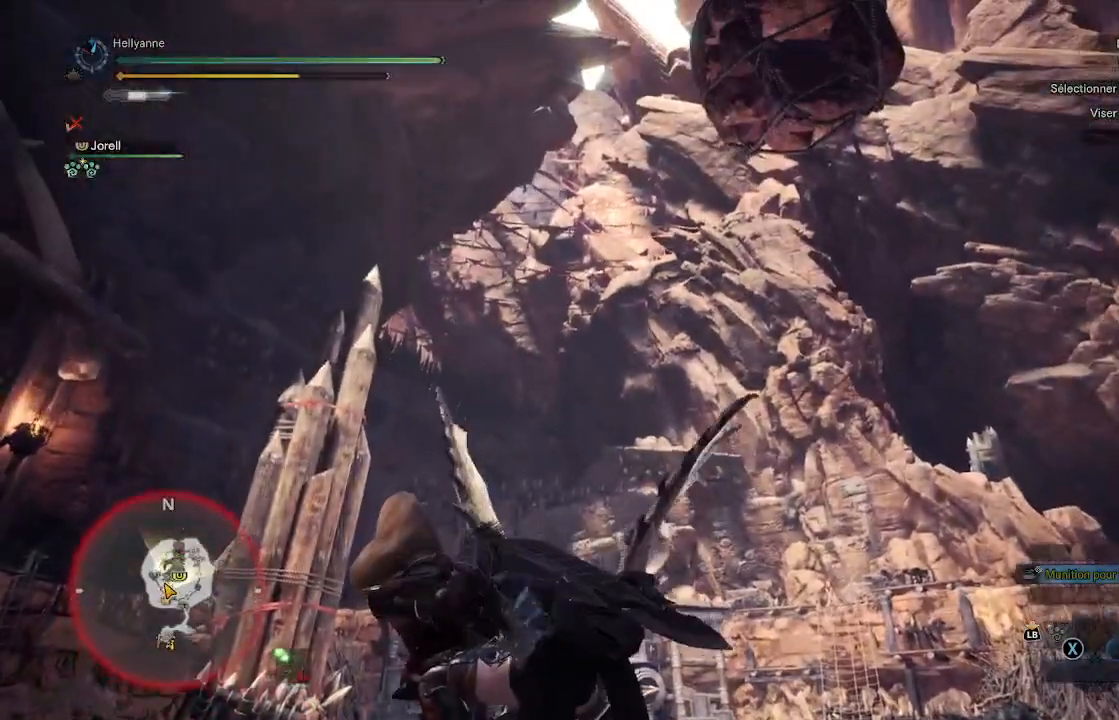
{"buttons": [], "left_stick": "up", "right_stick": "down", "events": [[167, "left_stick", "up"], [183, "right_stick", "down"]]}
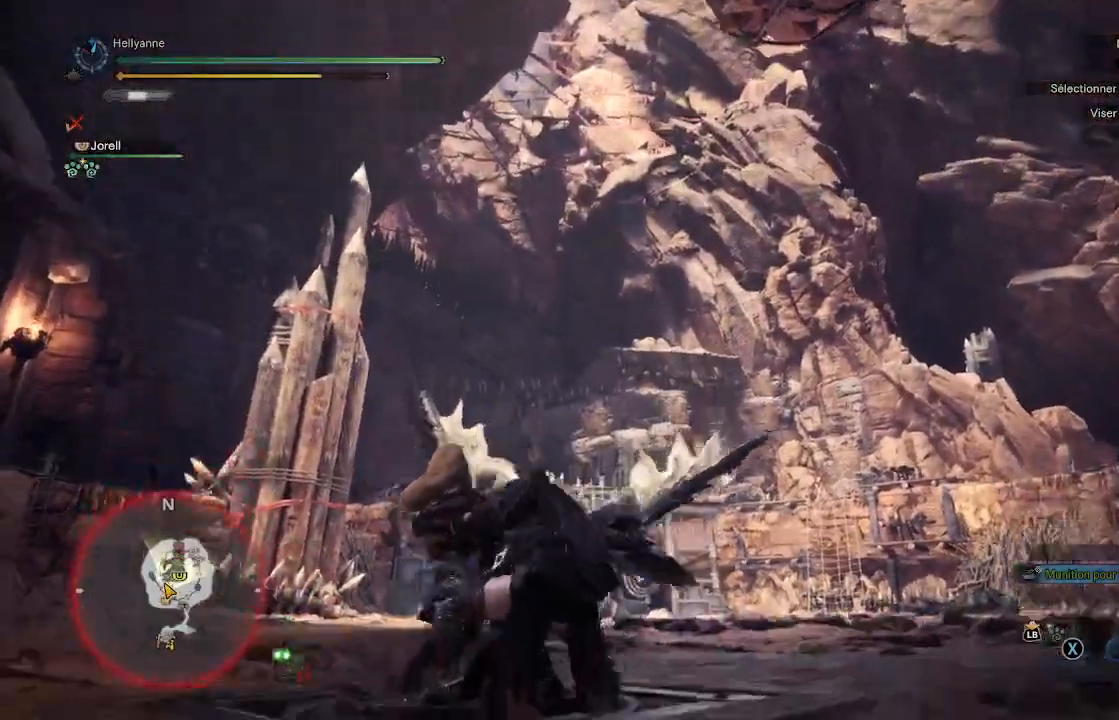
{"buttons": [], "left_stick": "up", "right_stick": "center", "events": [[217, "right_stick", "center"]]}
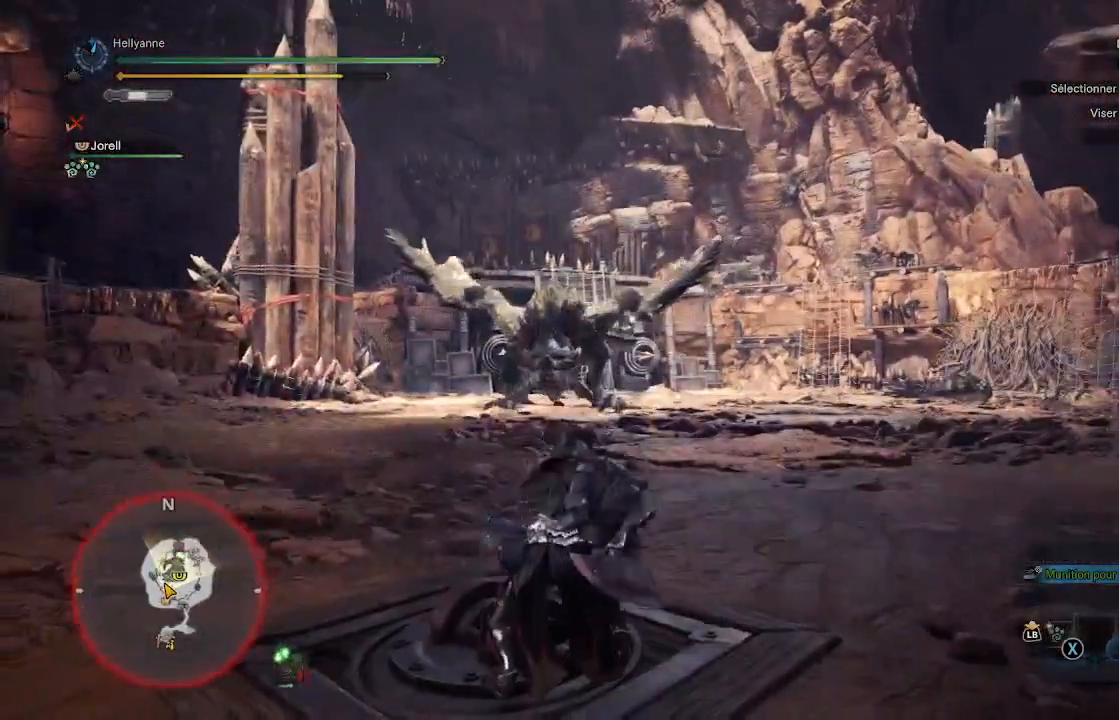
{"buttons": [], "left_stick": "up", "right_stick": "center", "events": []}
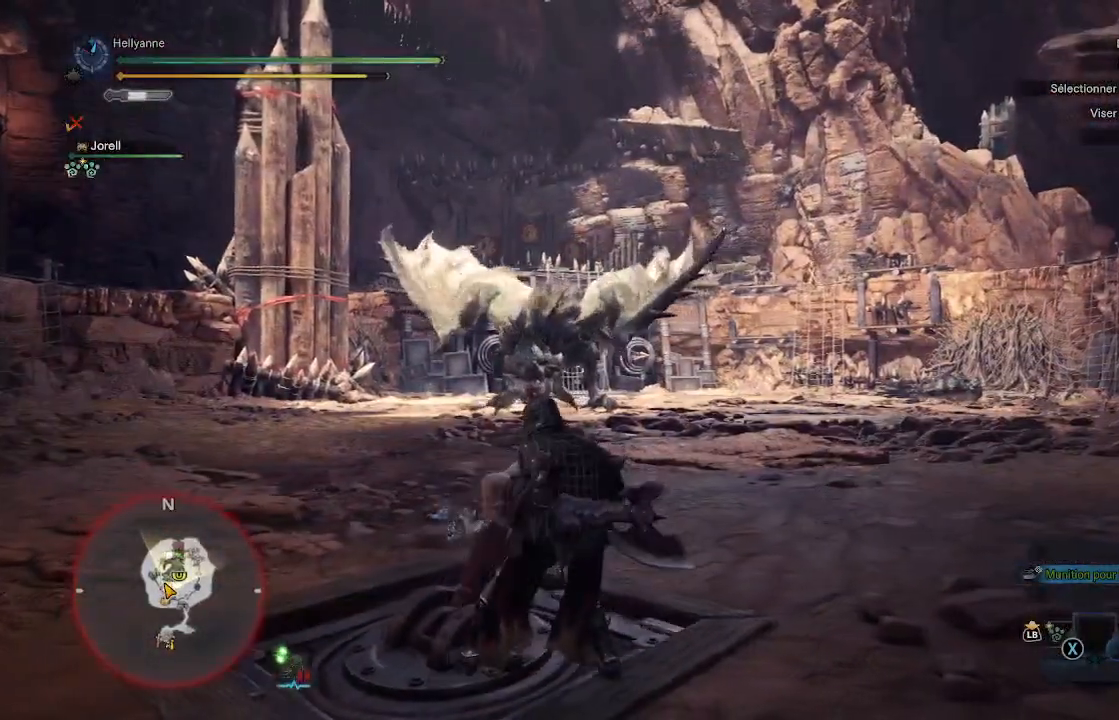
{"buttons": [], "left_stick": "up-right", "right_stick": "center", "events": [[500, "left_stick", "up-right"]]}
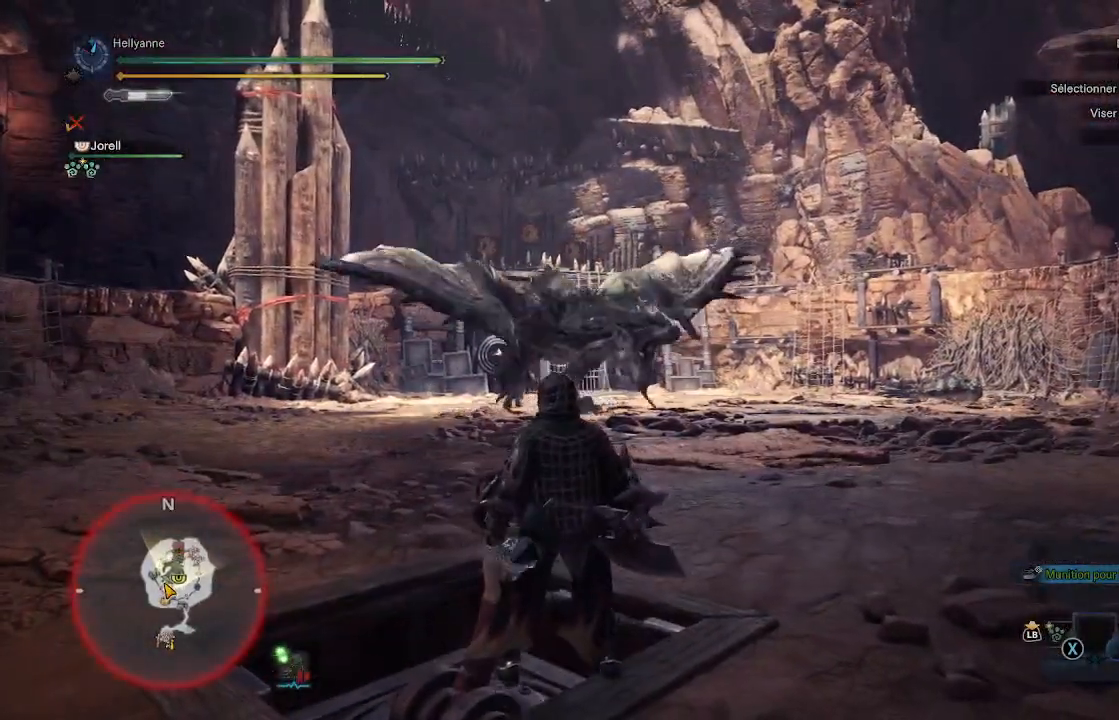
{"buttons": [], "left_stick": "up-right", "right_stick": "center", "events": [[67, "right_stick", "down"], [267, "right_stick", "center"]]}
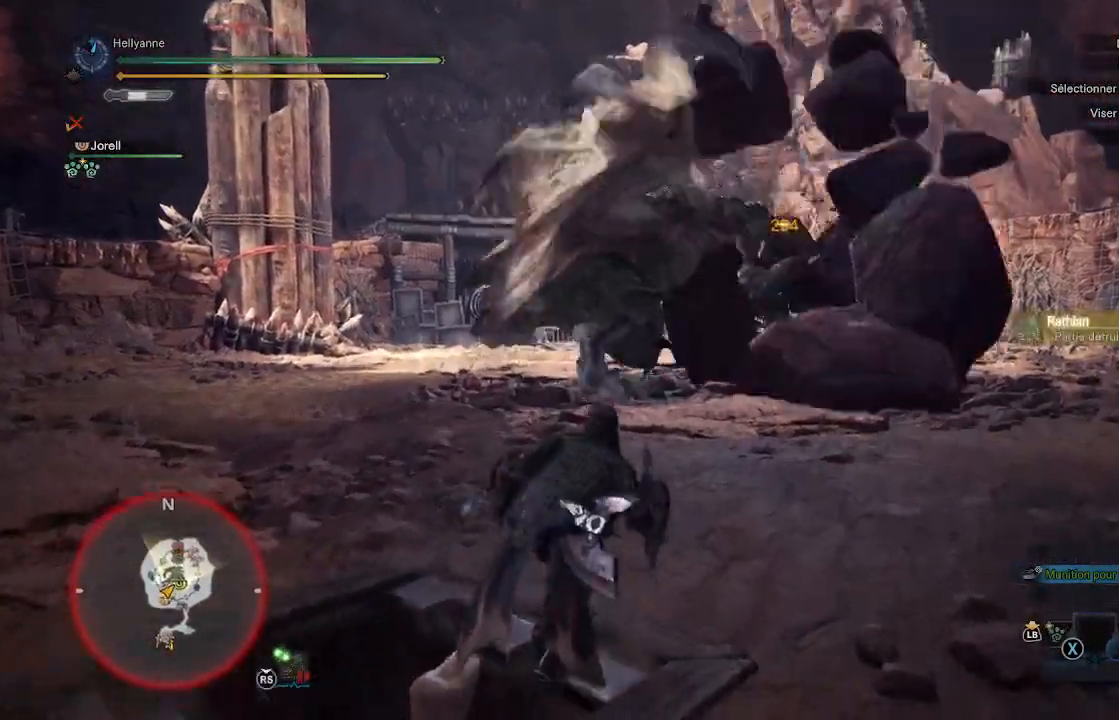
{"buttons": [], "left_stick": "up", "right_stick": "center", "events": [[100, "left_stick", "up"], [167, "right_stick", "down-right"], [233, "L3", "down"], [333, "right_stick", "center"], [367, "L3", "up"]]}
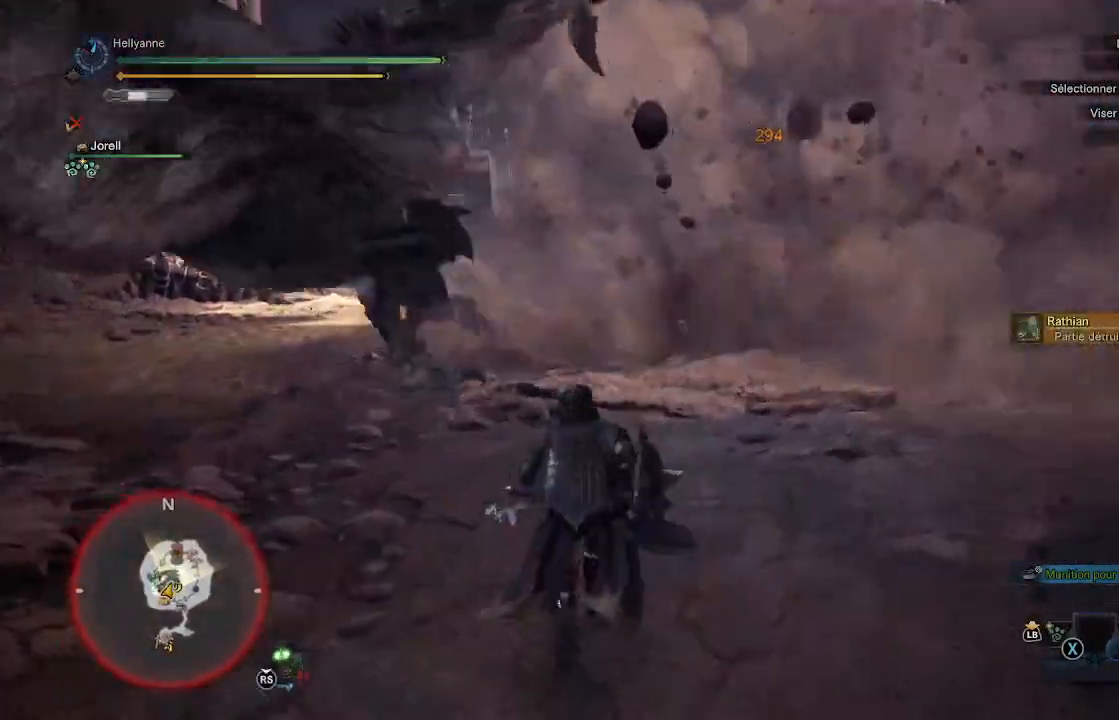
{"buttons": [], "left_stick": "center", "right_stick": "center", "events": [[167, "right_stick", "left"], [400, "right_stick", "center"], [483, "left_stick", "center"]]}
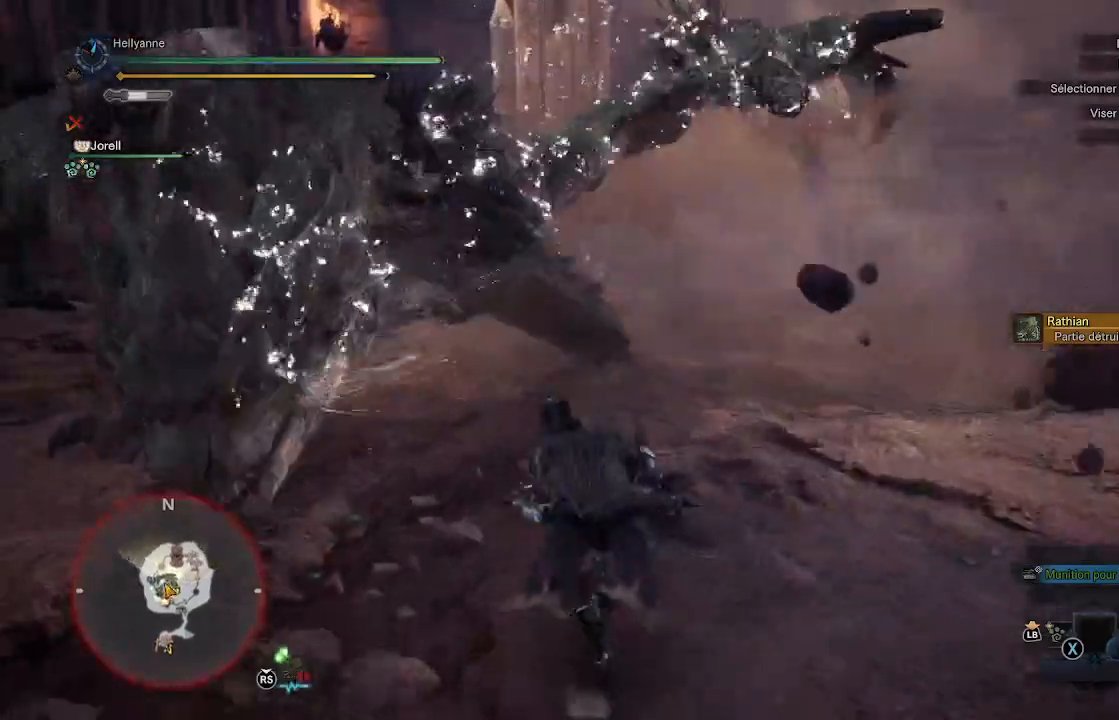
{"buttons": [], "left_stick": "up", "right_stick": "center", "events": [[150, "left_stick", "up-left"], [167, "right_stick", "left"], [300, "right_stick", "center"], [367, "Y", "down"], [400, "left_stick", "up"], [450, "Y", "up"]]}
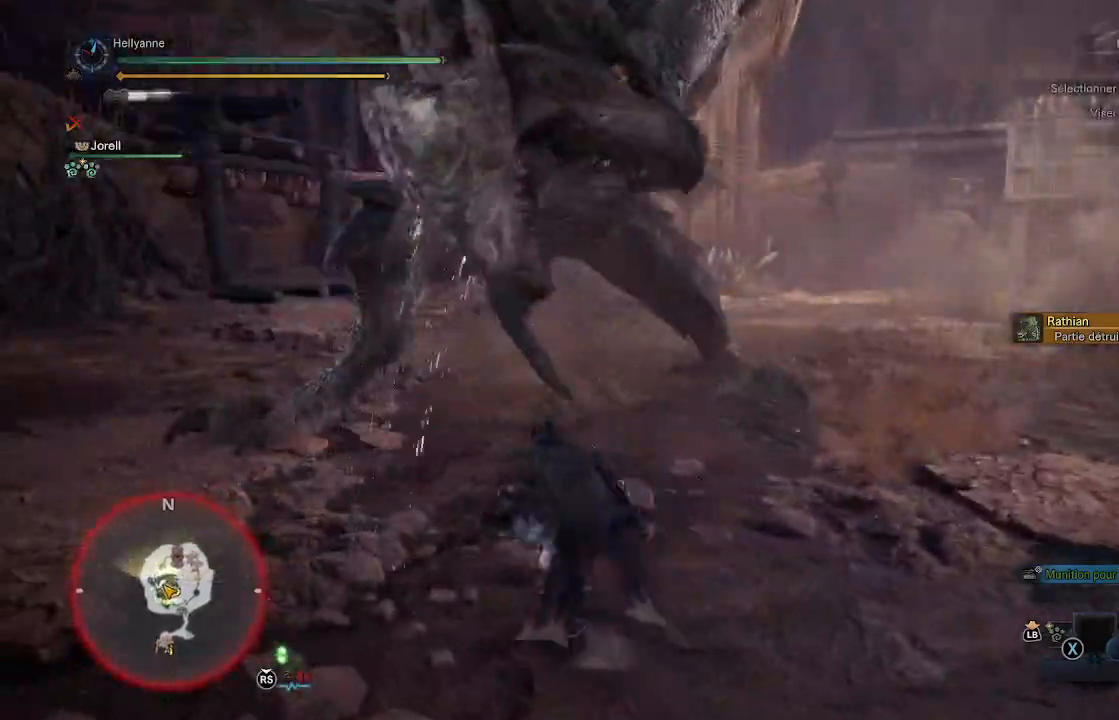
{"buttons": [], "left_stick": "up-right", "right_stick": "center", "events": [[17, "Y", "down"], [67, "Y", "up"], [133, "Y", "down"], [233, "Y", "up"], [283, "Y", "down"], [283, "left_stick", "up-right"], [350, "Y", "up"]]}
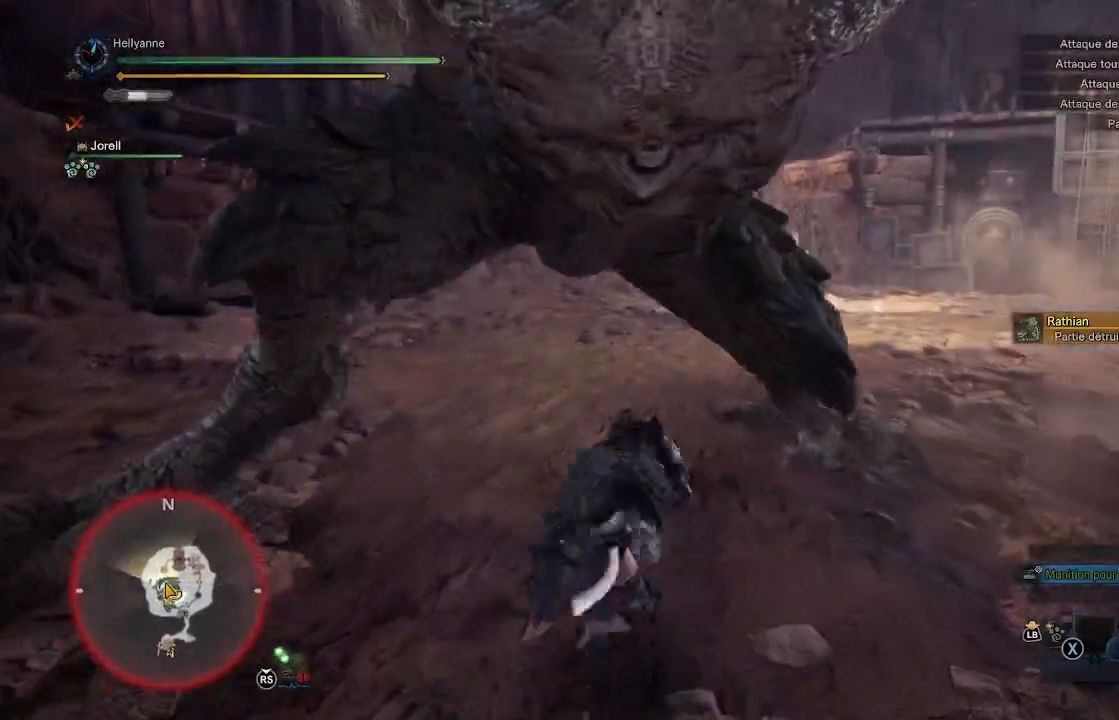
{"buttons": ["Y"], "left_stick": "down-right", "right_stick": "center", "events": [[33, "Y", "down"], [133, "Y", "up"], [183, "Y", "down"], [250, "Y", "up"], [317, "Y", "down"], [317, "left_stick", "down-right"], [383, "Y", "up"], [450, "Y", "down"]]}
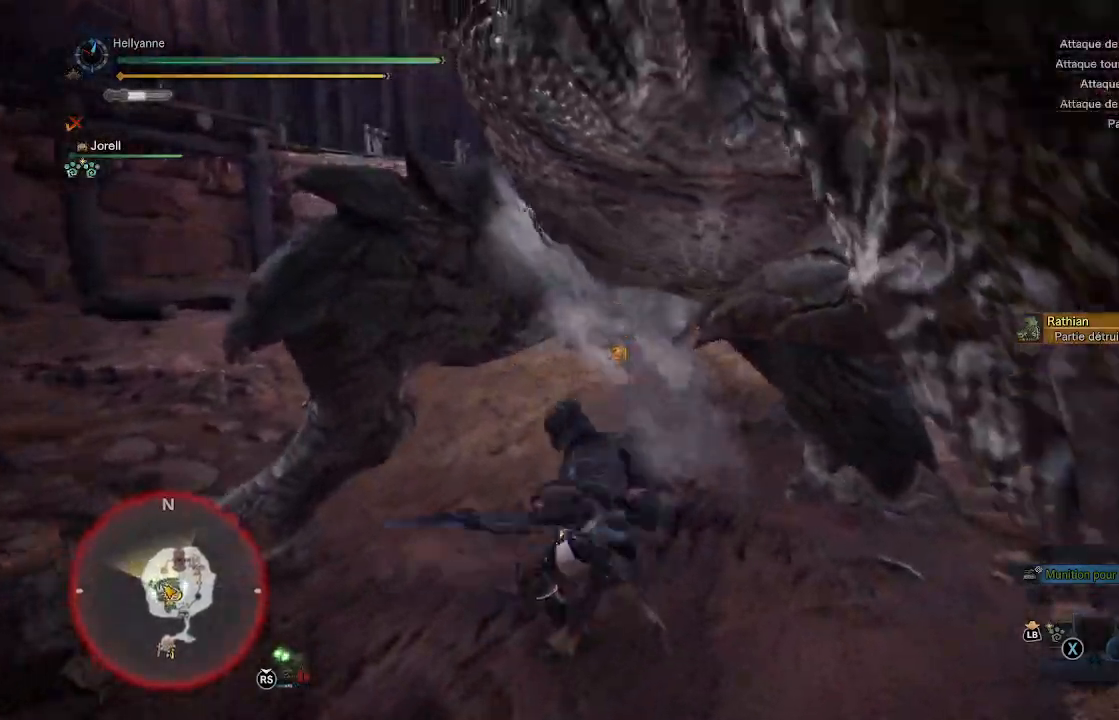
{"buttons": [], "left_stick": "up", "right_stick": "center", "events": [[17, "Y", "up"], [83, "Y", "down"], [150, "Y", "up"], [200, "Y", "down"], [283, "Y", "up"], [450, "left_stick", "up"]]}
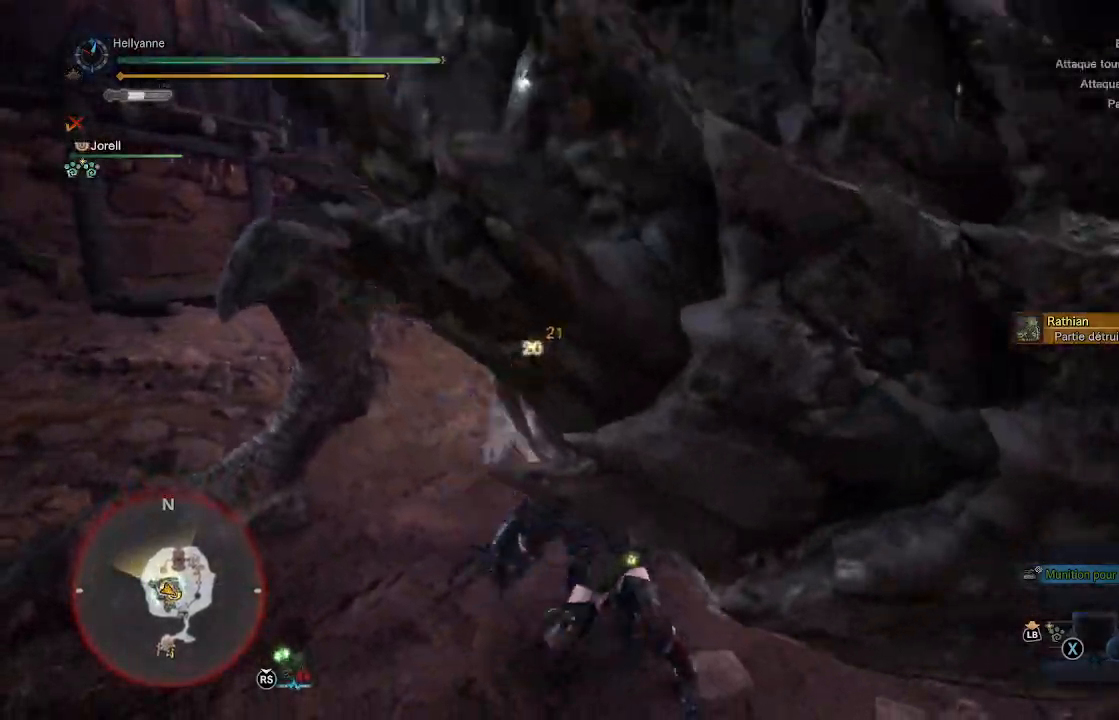
{"buttons": ["B"], "left_stick": "up", "right_stick": "center", "events": [[83, "B", "down"], [150, "B", "up"], [183, "B", "down"], [267, "B", "up"], [333, "B", "down"], [417, "B", "up"], [483, "B", "down"]]}
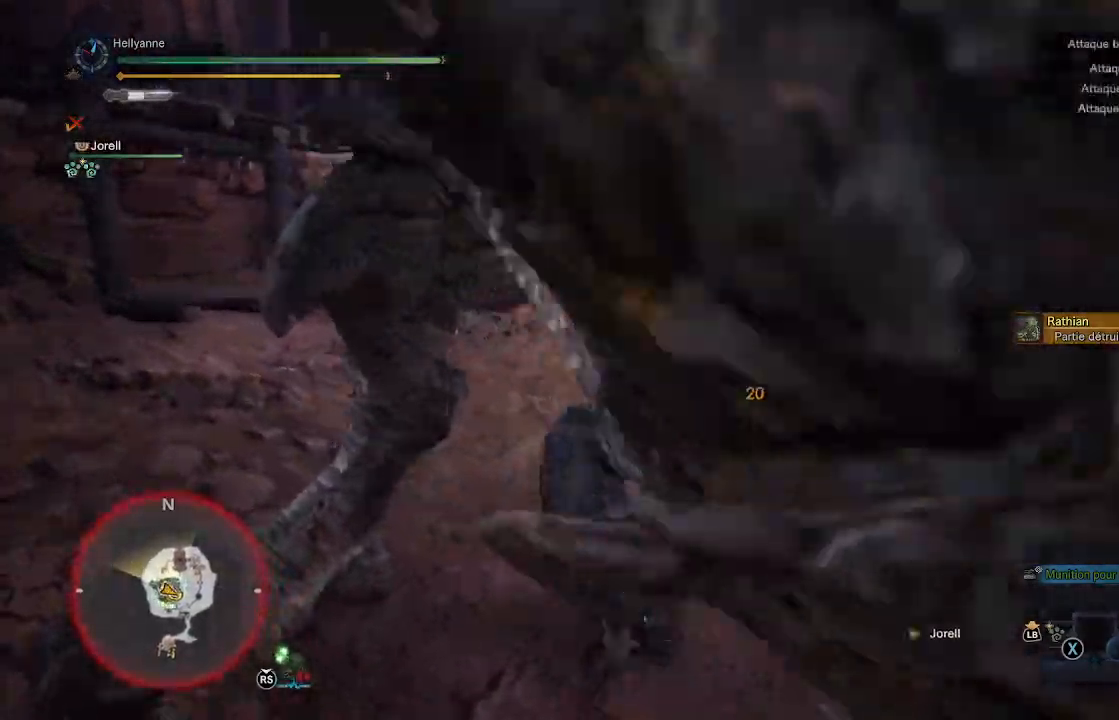
{"buttons": ["Y"], "left_stick": "up-right", "right_stick": "center", "events": [[17, "B", "up"], [150, "left_stick", "up-right"], [167, "Y", "down"], [233, "Y", "up"], [250, "left_stick", "right"], [300, "Y", "down"], [400, "Y", "up"], [417, "left_stick", "up-right"], [467, "Y", "down"]]}
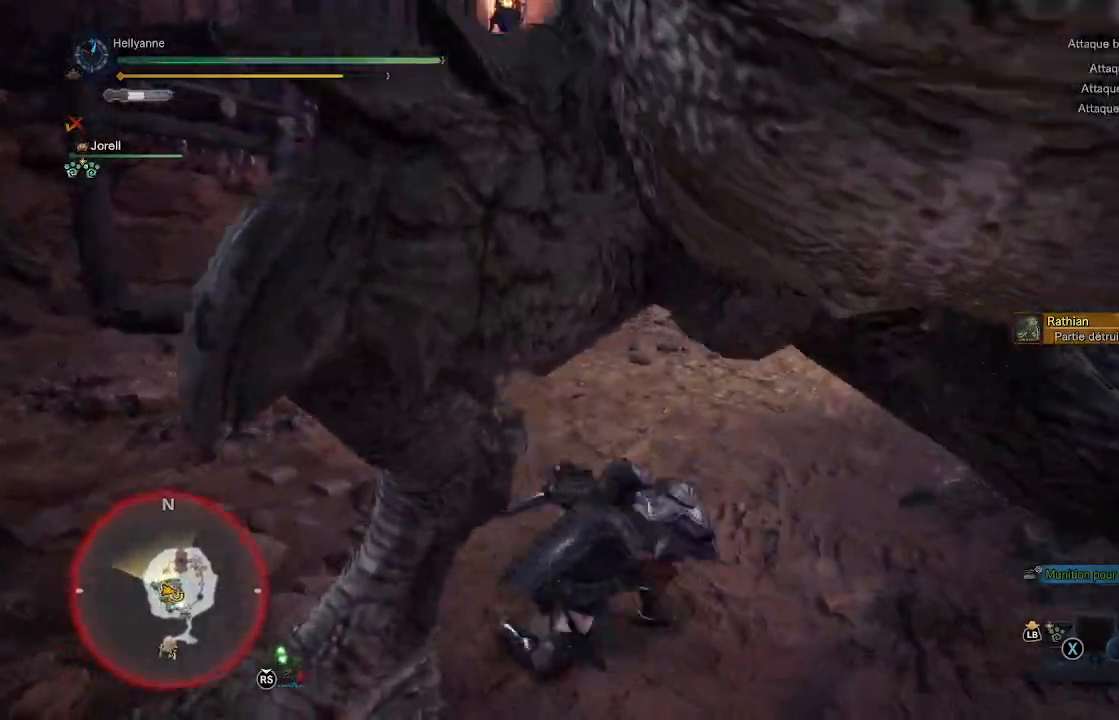
{"buttons": [], "left_stick": "left", "right_stick": "center", "events": [[17, "Y", "up"], [83, "Y", "down"], [150, "Y", "up"], [217, "Y", "down"], [233, "left_stick", "up"], [300, "Y", "up"], [350, "Y", "down"], [350, "left_stick", "up-left"], [450, "Y", "up"], [483, "left_stick", "left"]]}
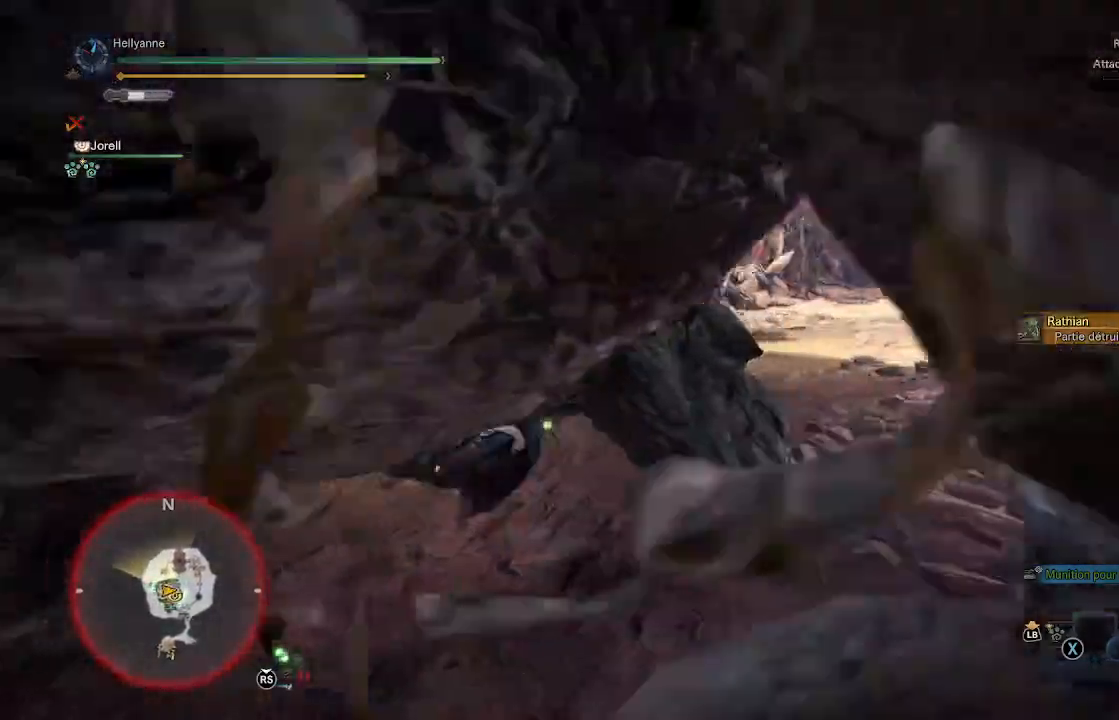
{"buttons": [], "left_stick": "up-left", "right_stick": "center", "events": [[100, "right_stick", "left"], [350, "left_stick", "up-left"], [367, "right_stick", "center"]]}
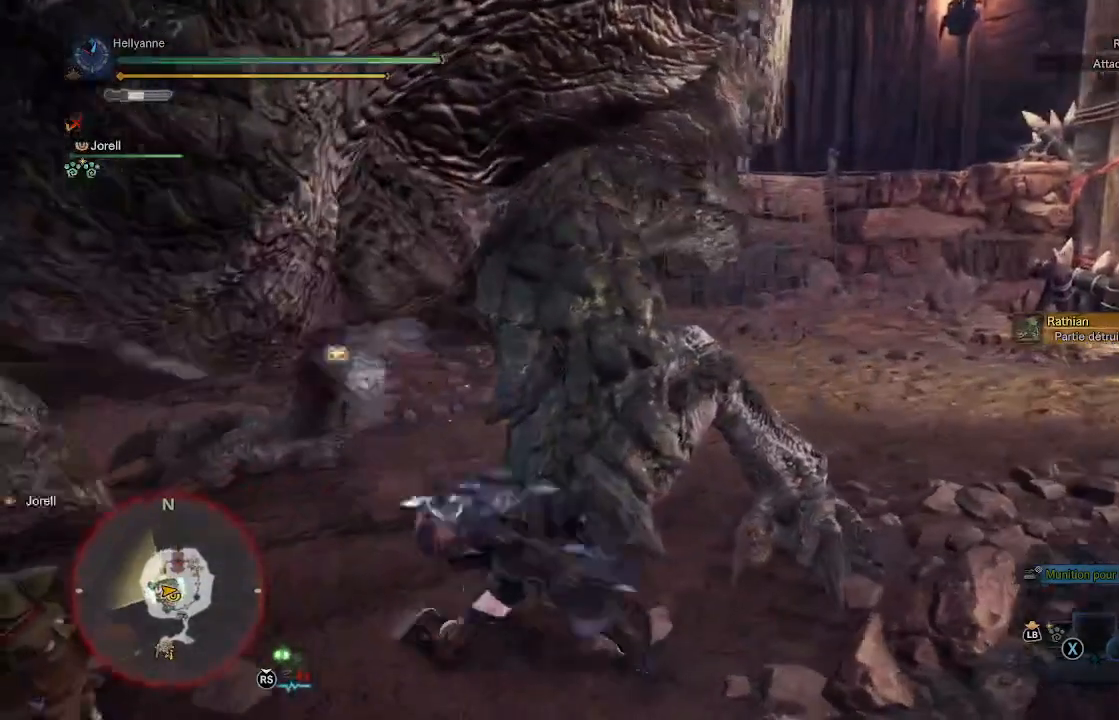
{"buttons": [], "left_stick": "up-left", "right_stick": "center", "events": []}
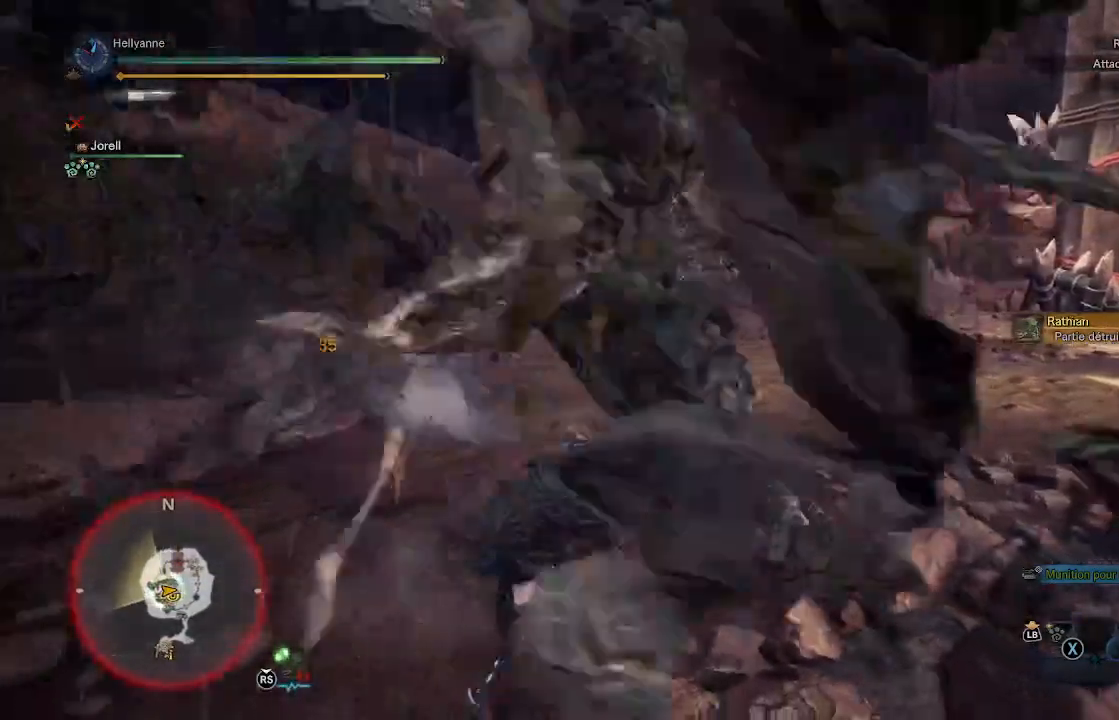
{"buttons": [], "left_stick": "up-left", "right_stick": "center", "events": [[167, "Y", "down"], [283, "Y", "up"]]}
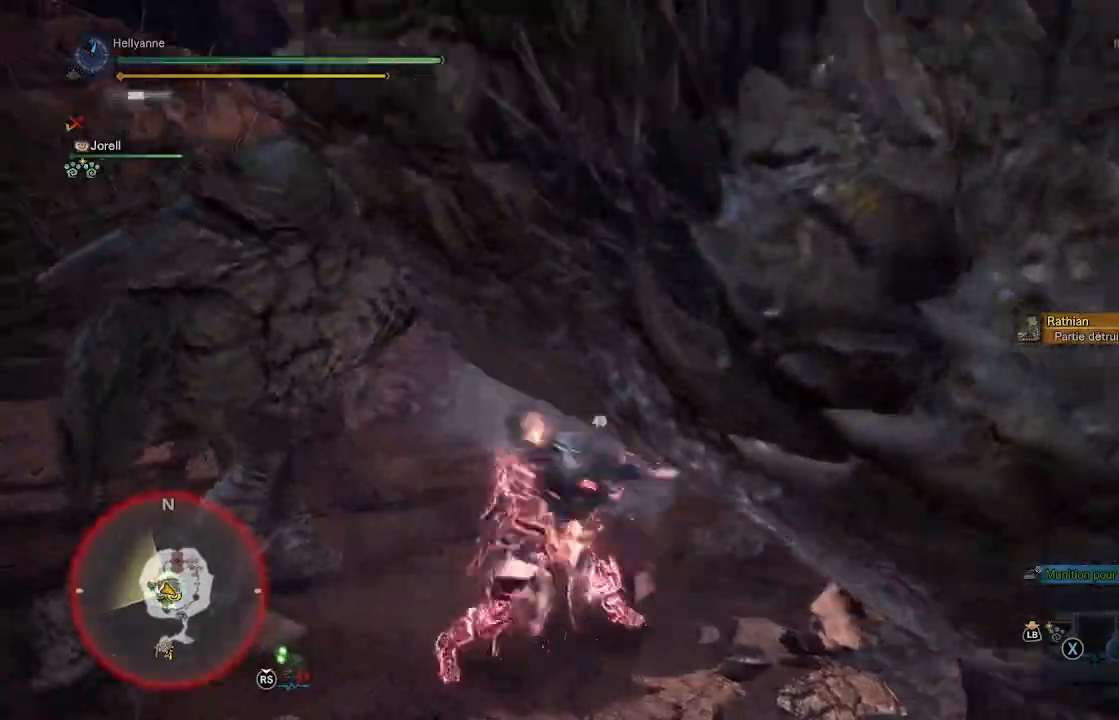
{"buttons": [], "left_stick": "up-left", "right_stick": "center", "events": []}
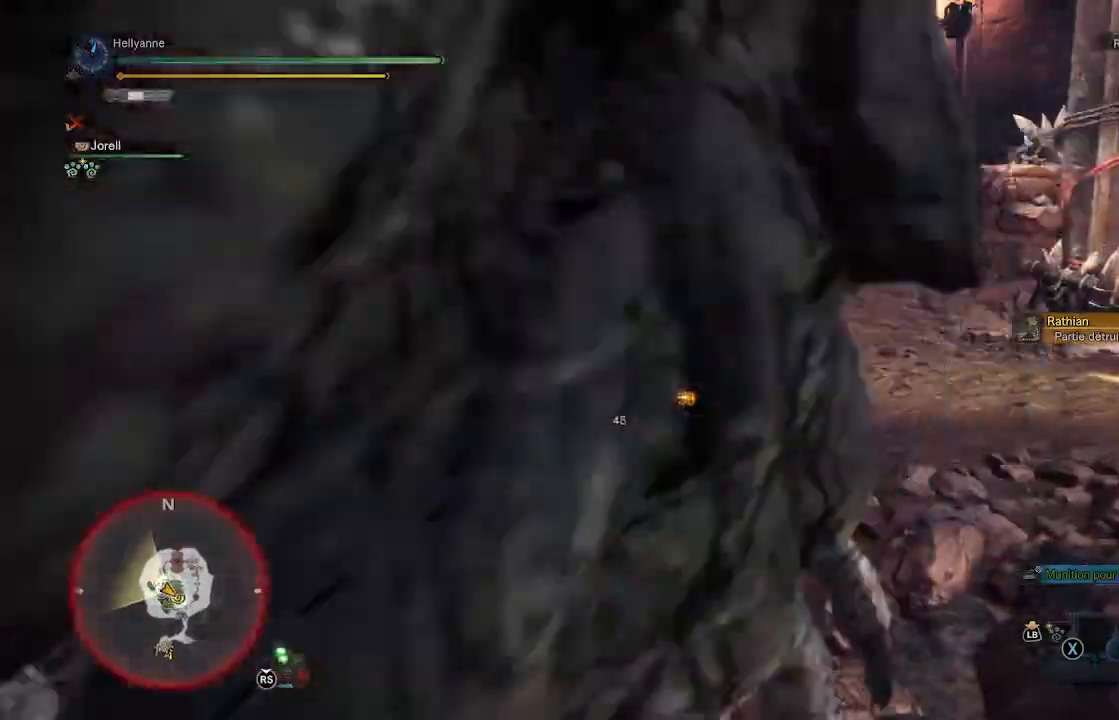
{"buttons": [], "left_stick": "down-left", "right_stick": "left", "events": [[167, "right_stick", "left"], [183, "left_stick", "down-left"]]}
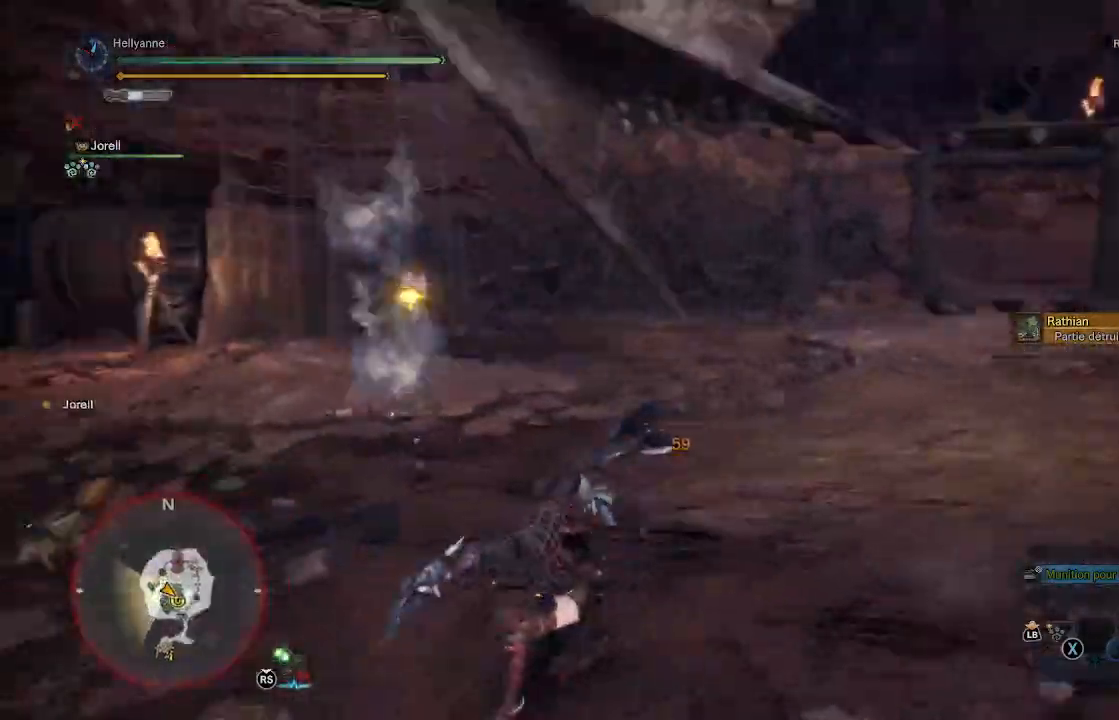
{"buttons": ["A"], "left_stick": "up-left", "right_stick": "center", "events": [[100, "left_stick", "left"], [267, "left_stick", "up-left"], [367, "right_stick", "center"], [467, "A", "down"]]}
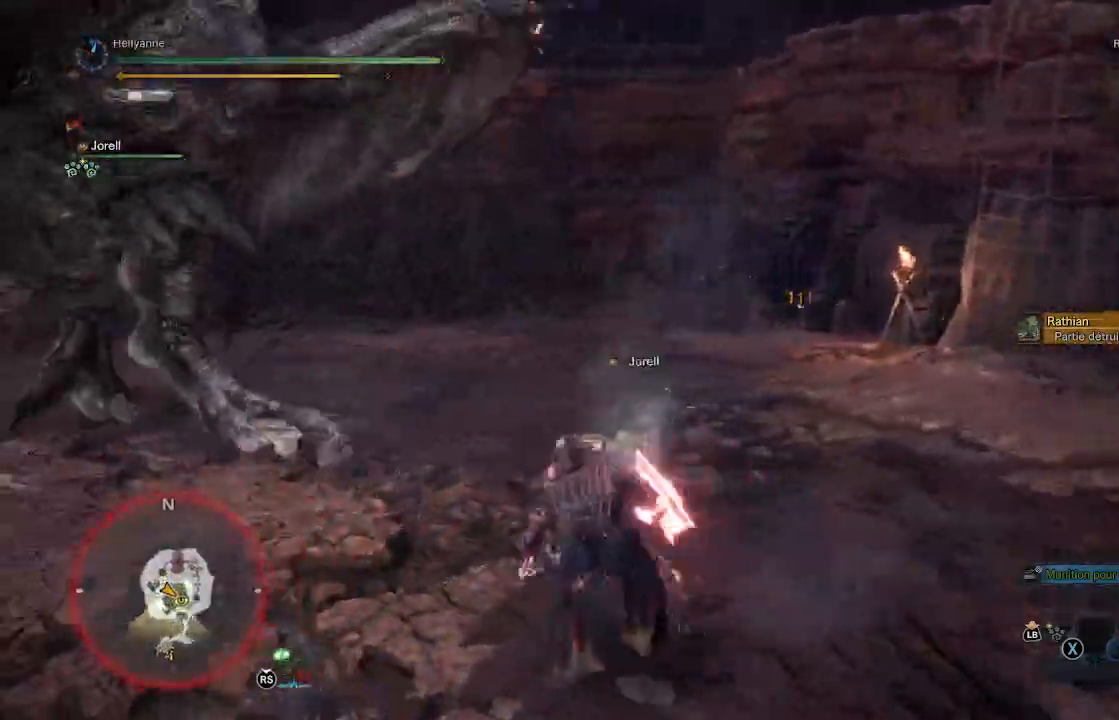
{"buttons": [], "left_stick": "up-left", "right_stick": "center"}
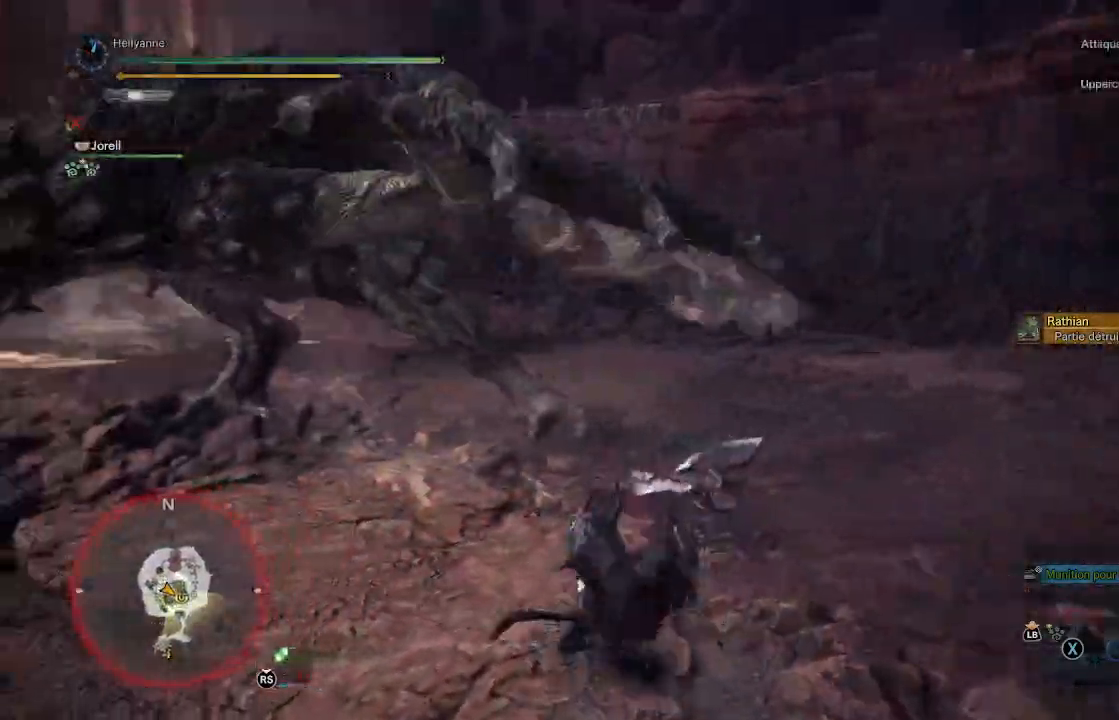
{"buttons": [], "left_stick": "up-left", "right_stick": "center", "events": [[317, "right_stick", "left"], [500, "right_stick", "center"]]}
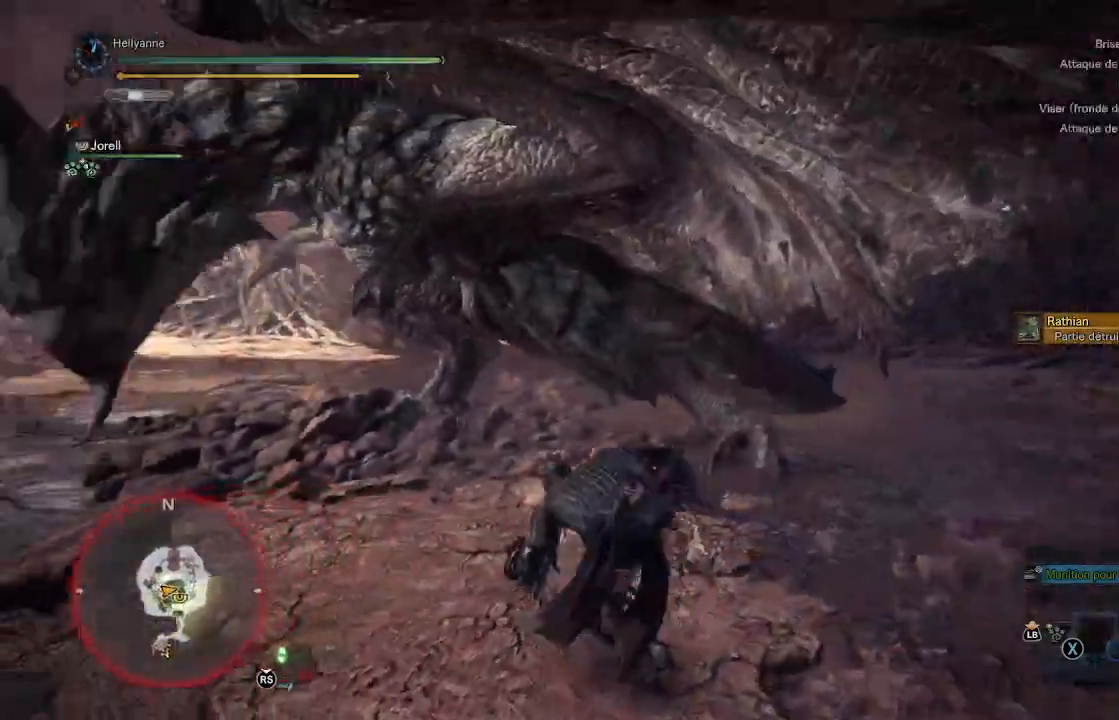
{"buttons": [], "left_stick": "up", "right_stick": "center", "events": [[83, "L3", "down"], [300, "L3", "up"], [300, "Y", "down"], [383, "Y", "up"], [433, "Y", "down"], [467, "left_stick", "up"], [500, "Y", "up"]]}
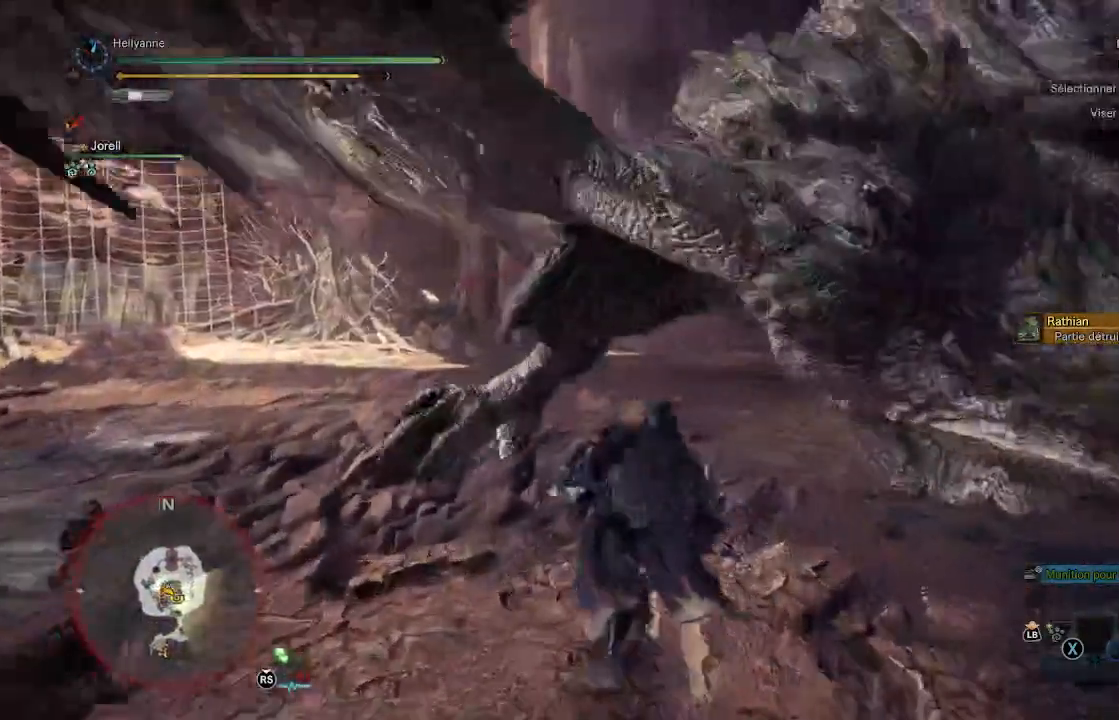
{"buttons": [], "left_stick": "up-right", "right_stick": "center", "events": [[17, "left_stick", "up-right"], [67, "Y", "down"], [117, "Y", "up"], [350, "Y", "down"], [400, "Y", "up"], [450, "Y", "down"], [500, "Y", "up"]]}